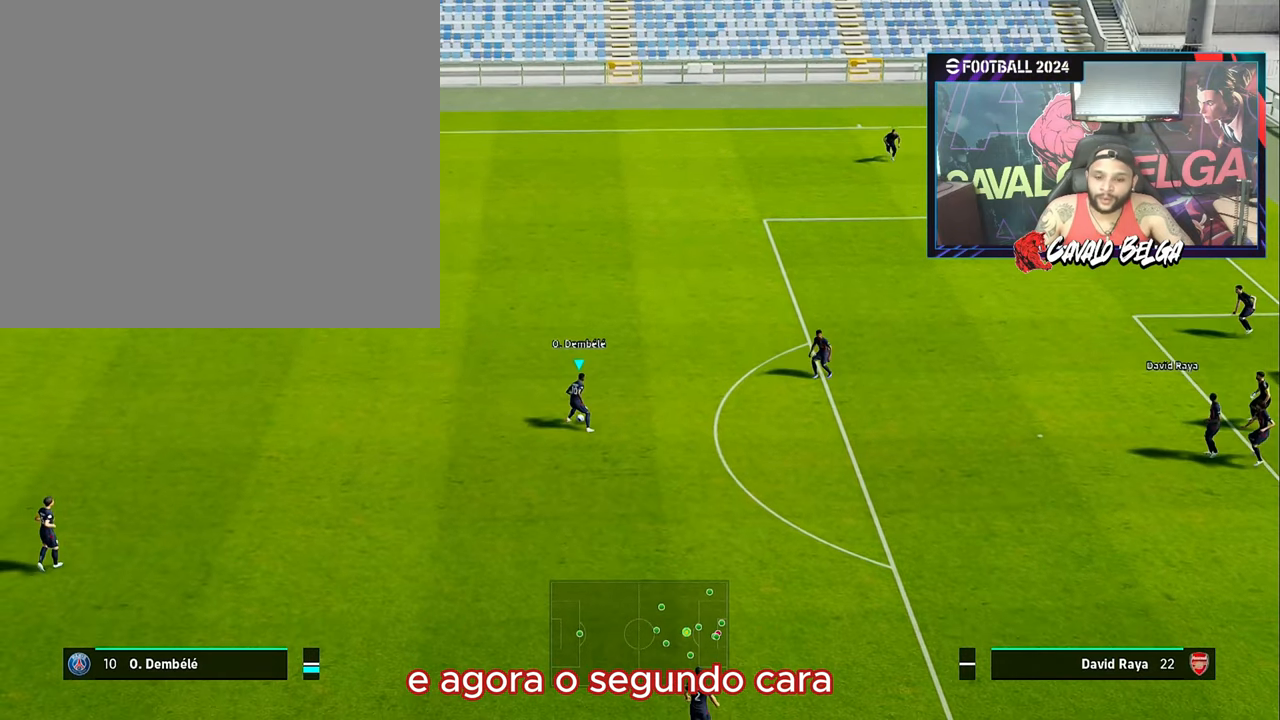
Gameplay with a controller (PlayStation layout); each line is a JSON object with the inputs held at the frame after it. "events" lists button and stick changes between this image and that frame as [ms after this image, input, new state], when the widget could be followed in between.
{"buttons": [], "left_stick": "down-right", "right_stick": "center", "events": [[200, "left_stick", "down-right"]]}
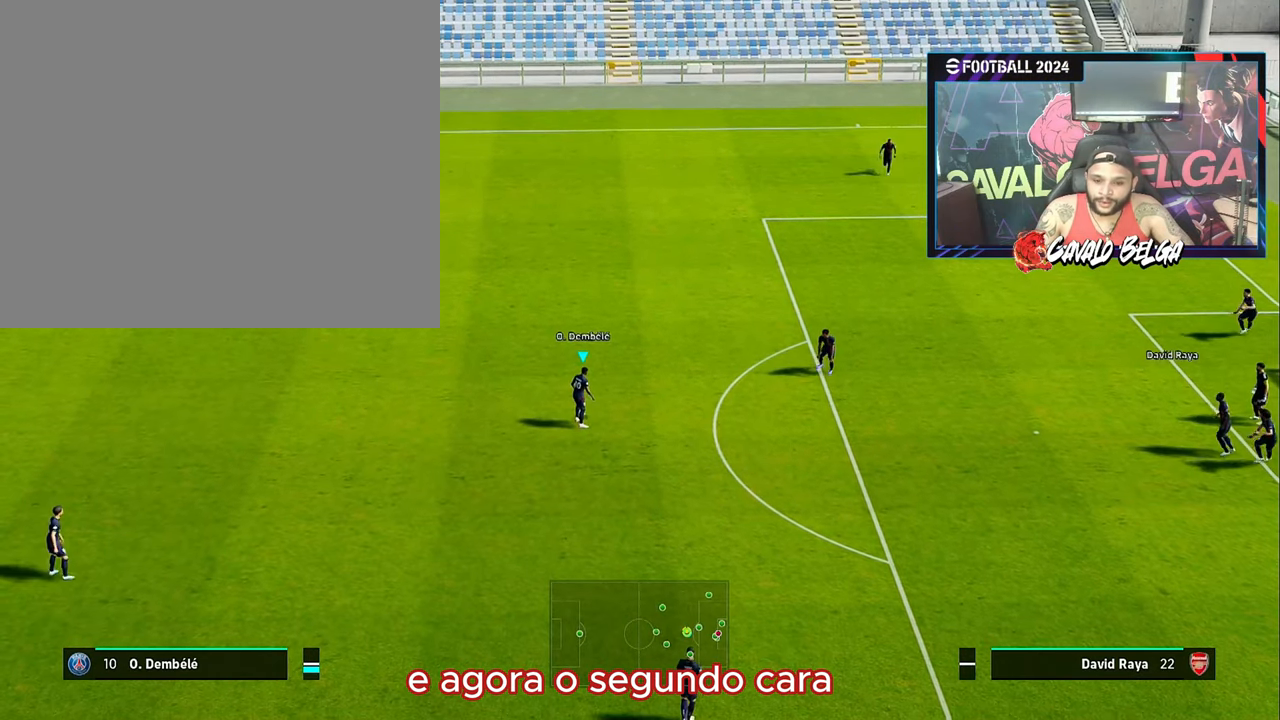
{"buttons": [], "left_stick": "down", "right_stick": "center", "events": [[216, "left_stick", "down"]]}
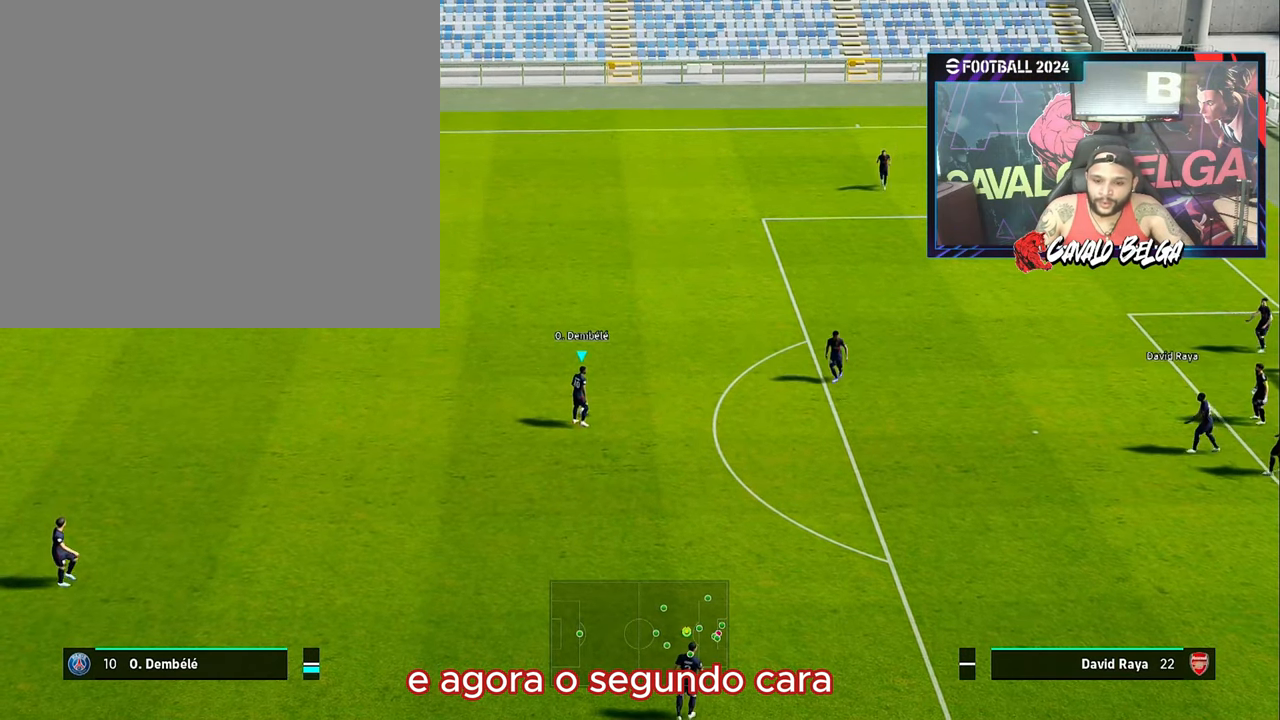
{"buttons": ["R1"], "left_stick": "down", "right_stick": "center", "events": [[400, "R1", "down"]]}
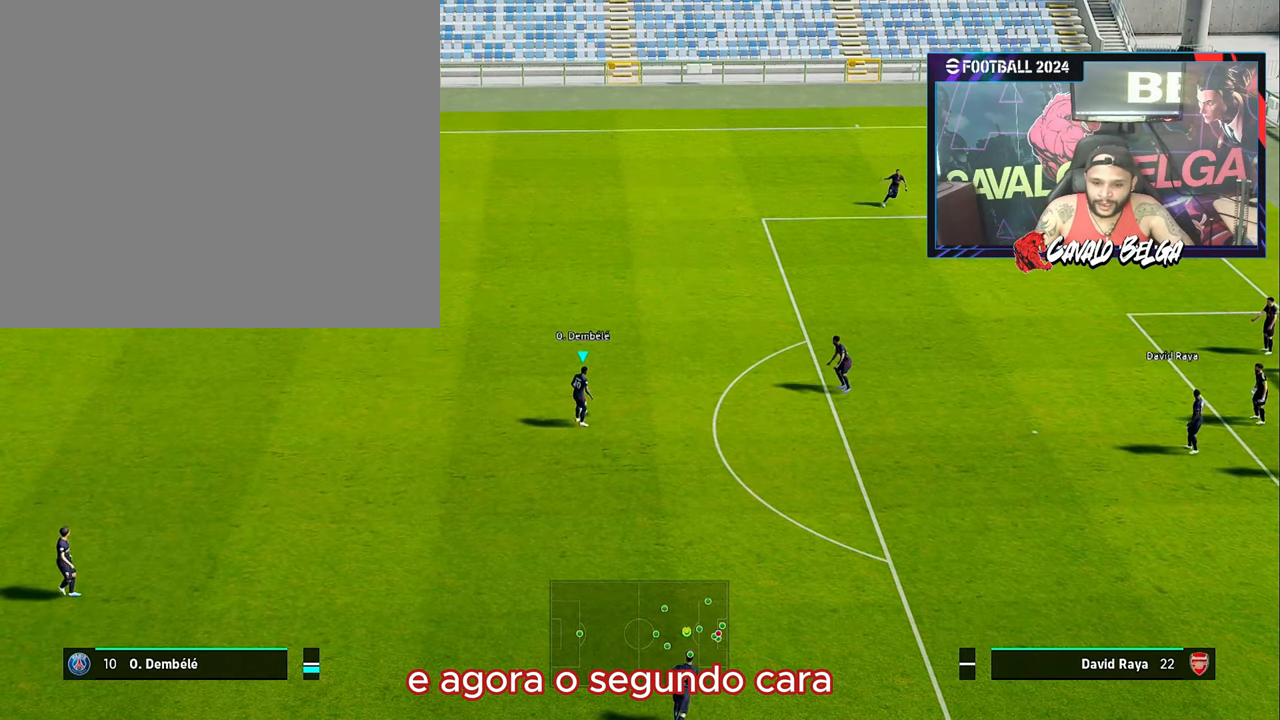
{"buttons": ["R1"], "left_stick": "down", "right_stick": "center", "events": []}
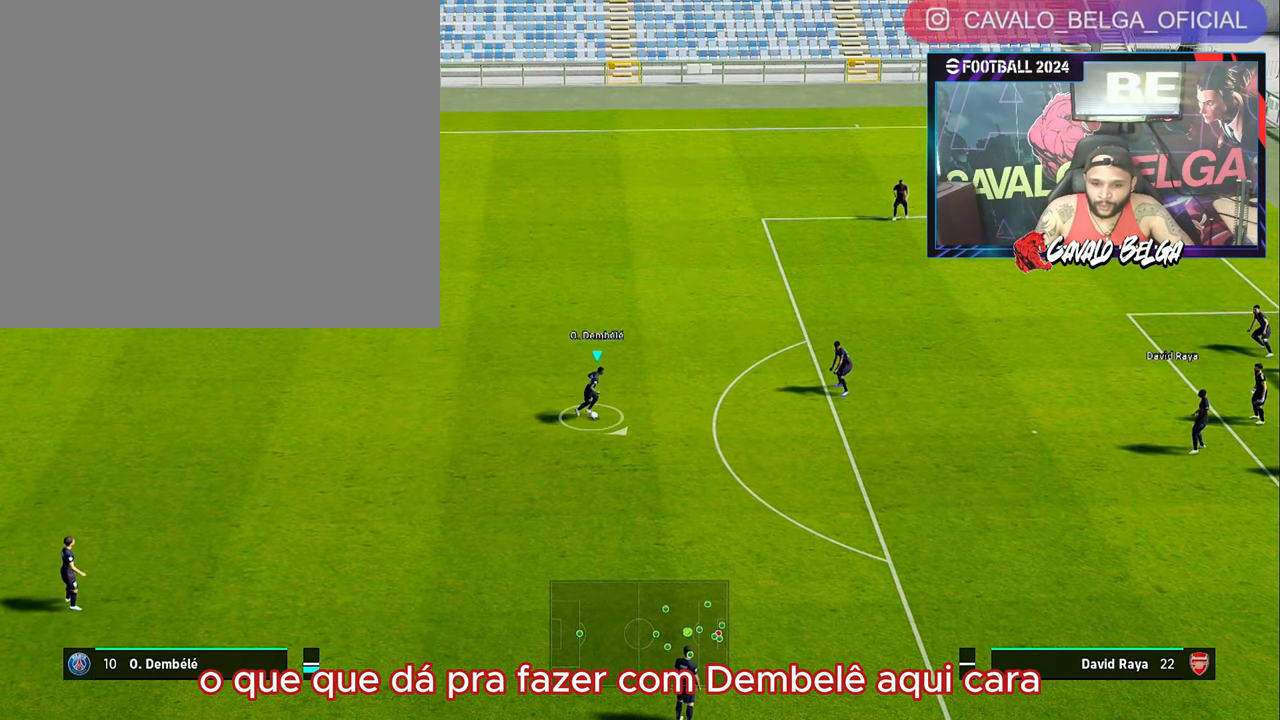
{"buttons": ["R1"], "left_stick": "down", "right_stick": "center", "events": []}
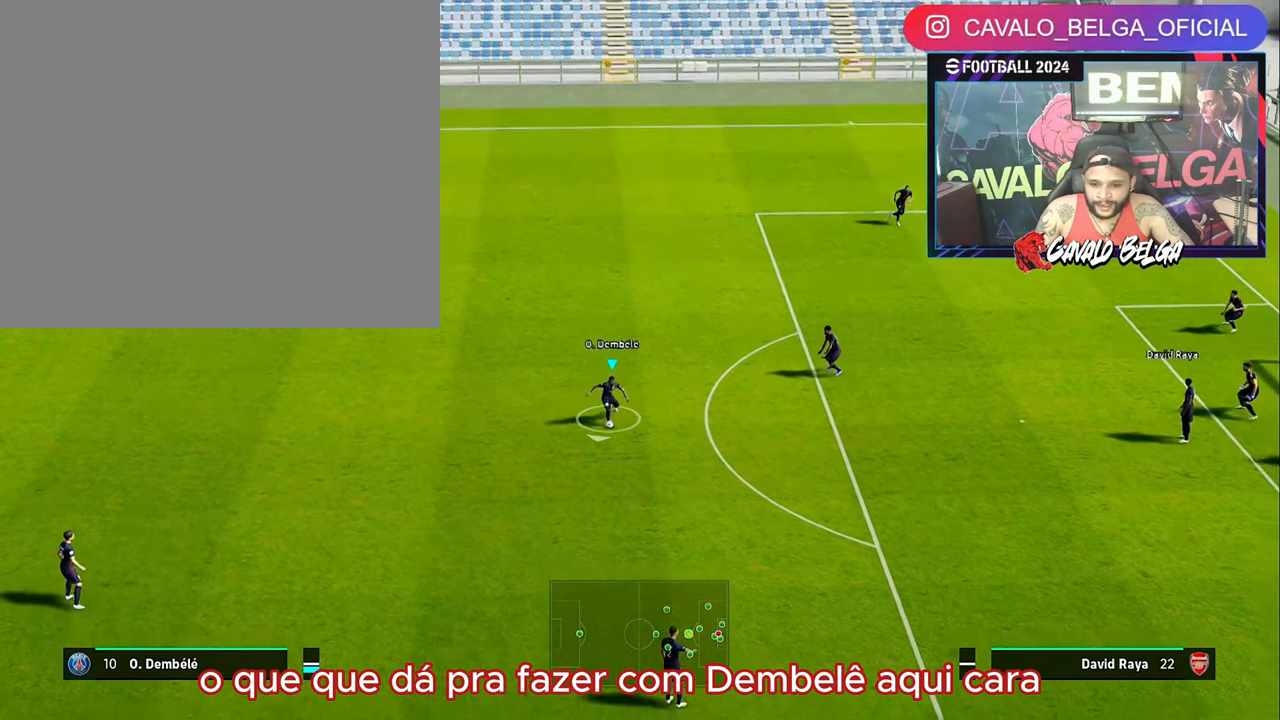
{"buttons": ["R1"], "left_stick": "down", "right_stick": "center", "events": []}
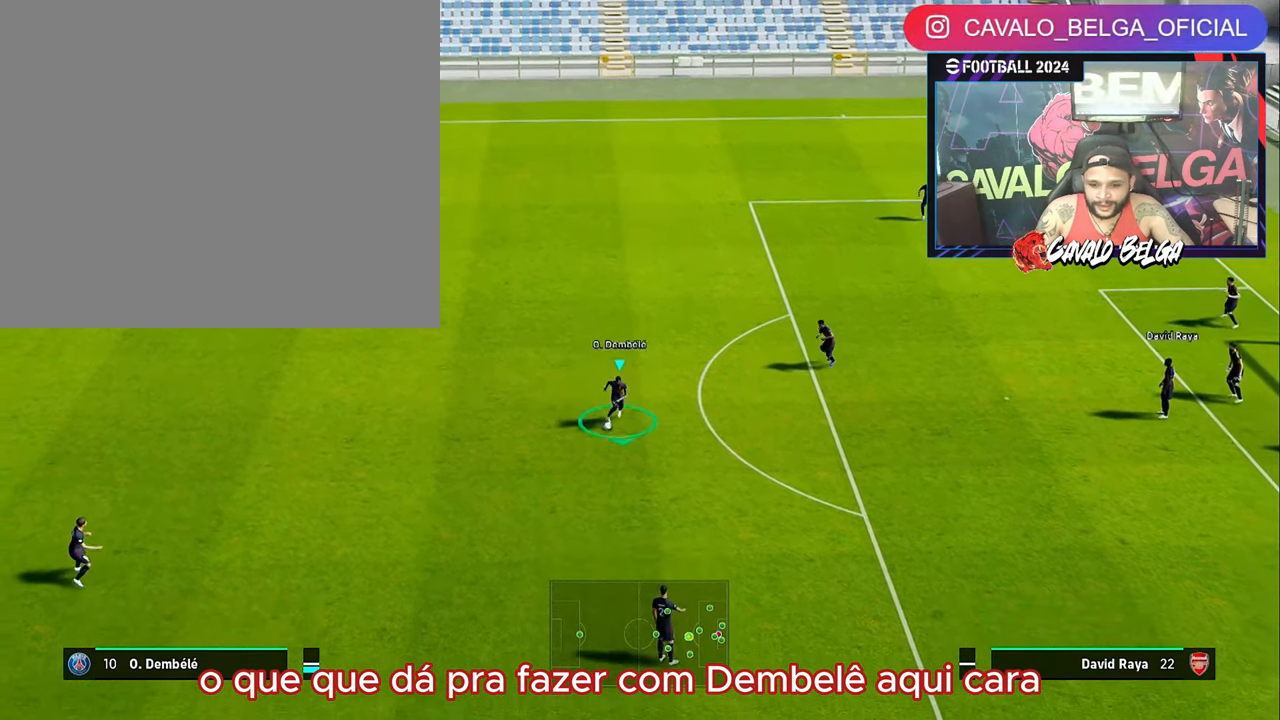
{"buttons": [], "left_stick": "down", "right_stick": "center", "events": [[383, "R1", "up"]]}
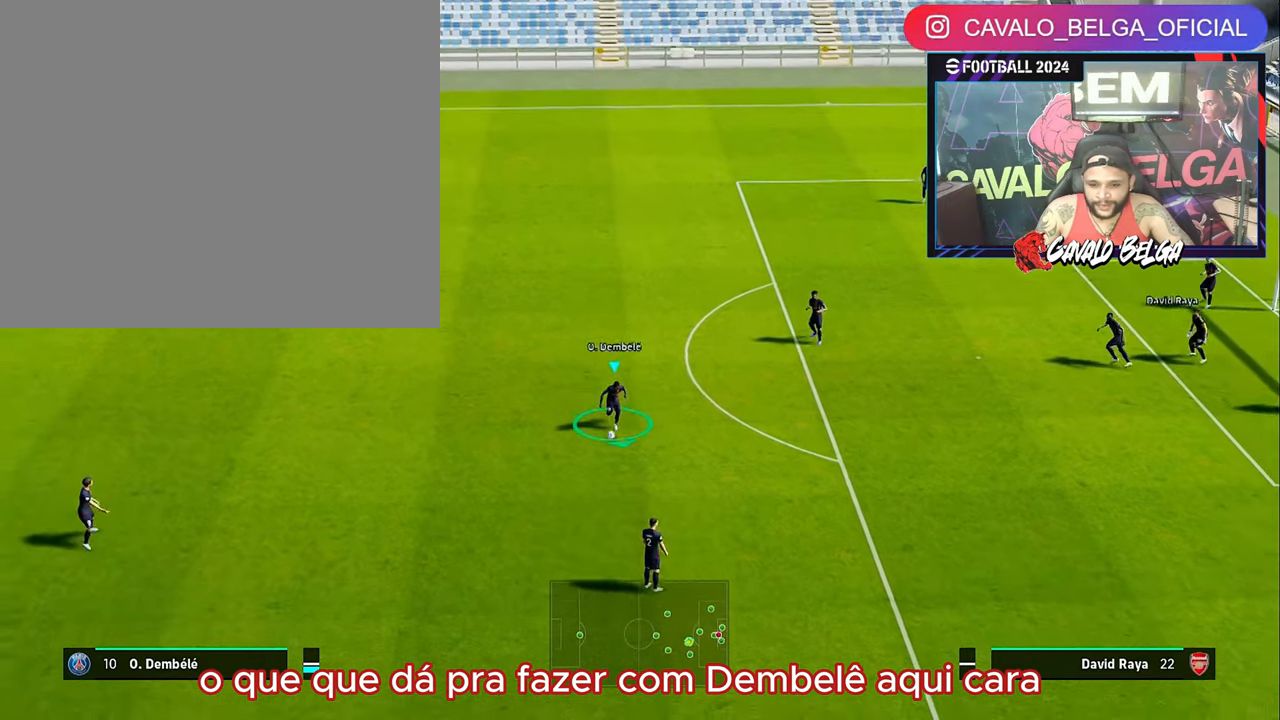
{"buttons": [], "left_stick": "left", "right_stick": "center", "events": [[100, "left_stick", "down-left"], [300, "left_stick", "left"]]}
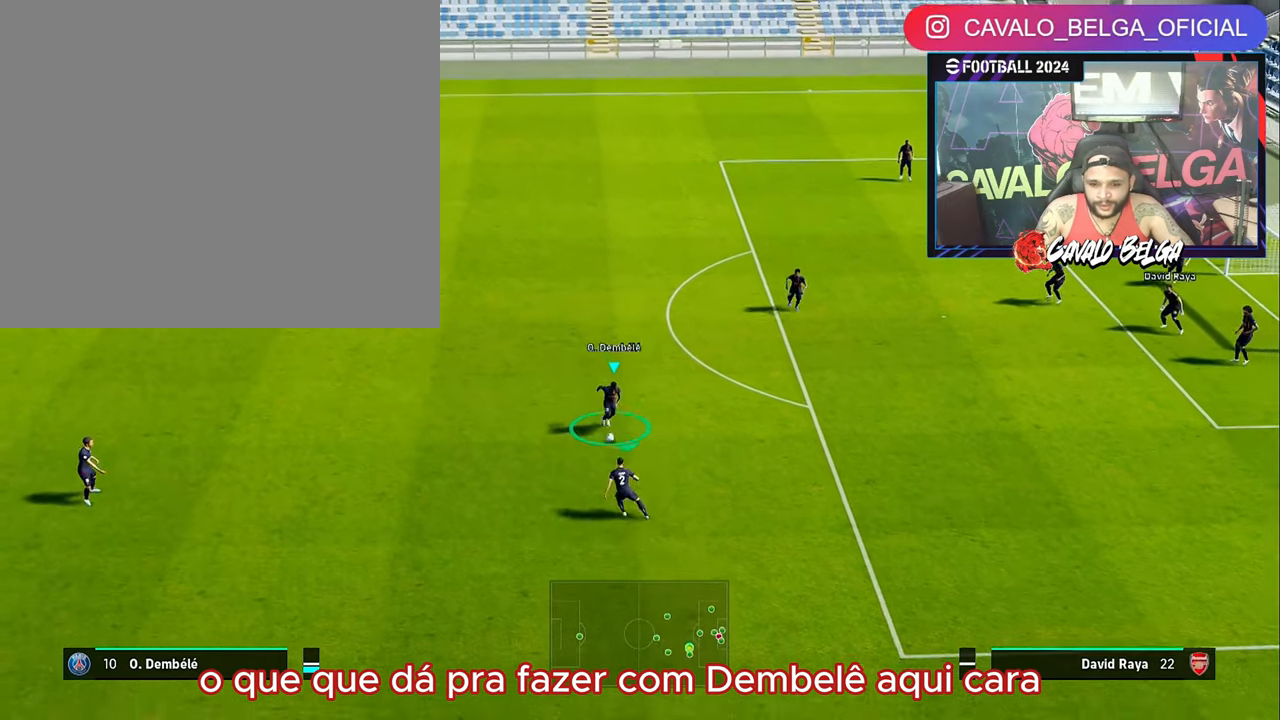
{"buttons": [], "left_stick": "left", "right_stick": "center", "events": []}
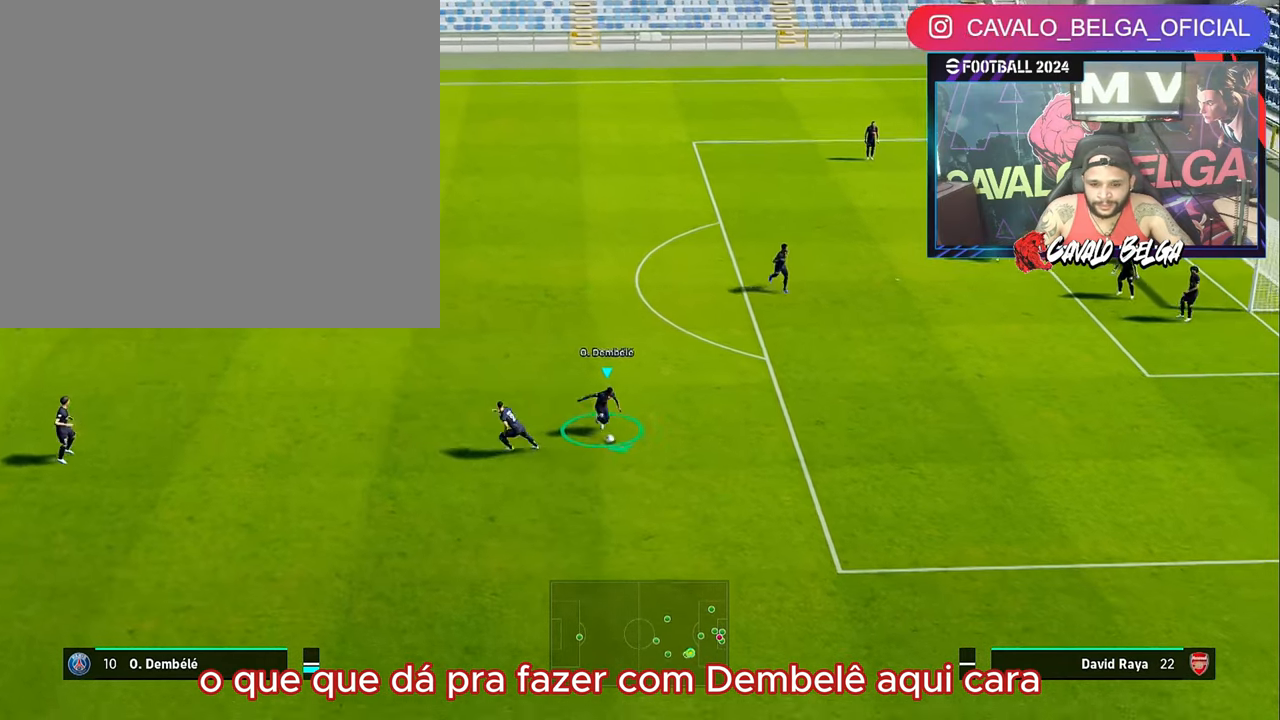
{"buttons": [], "left_stick": "left", "right_stick": "center", "events": []}
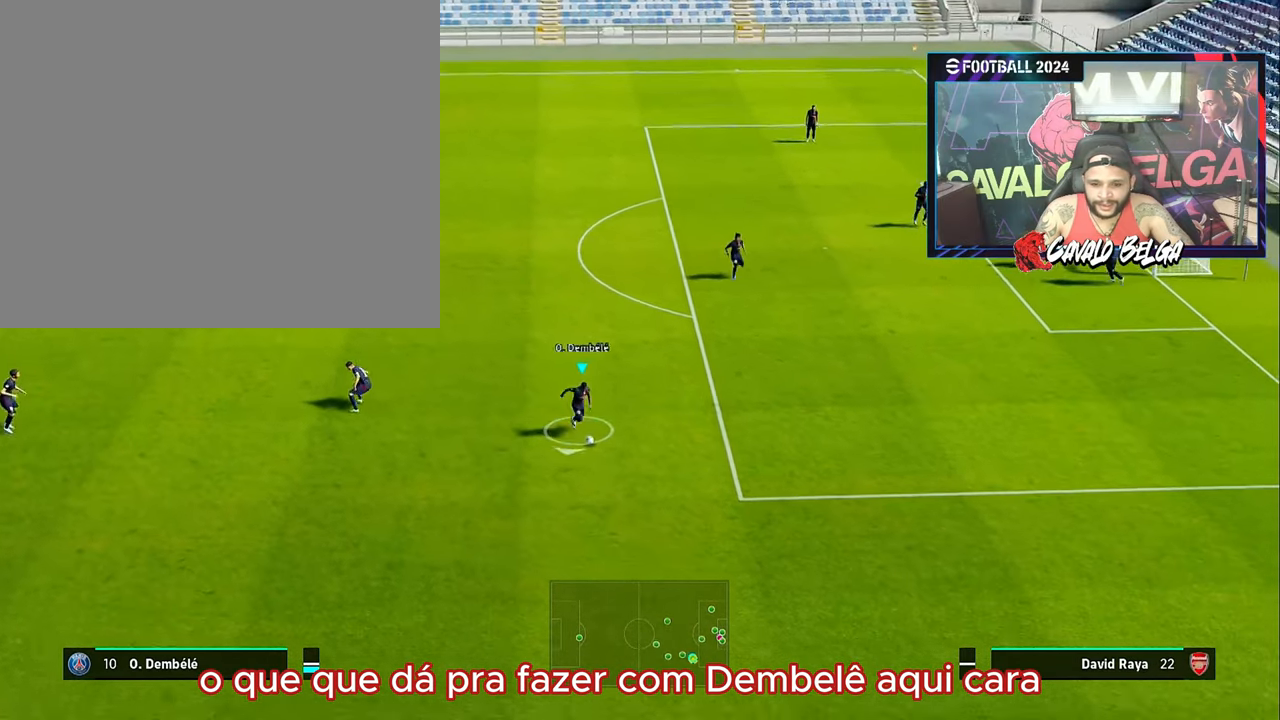
{"buttons": [], "left_stick": "center", "right_stick": "center", "events": [[183, "left_stick", "center"]]}
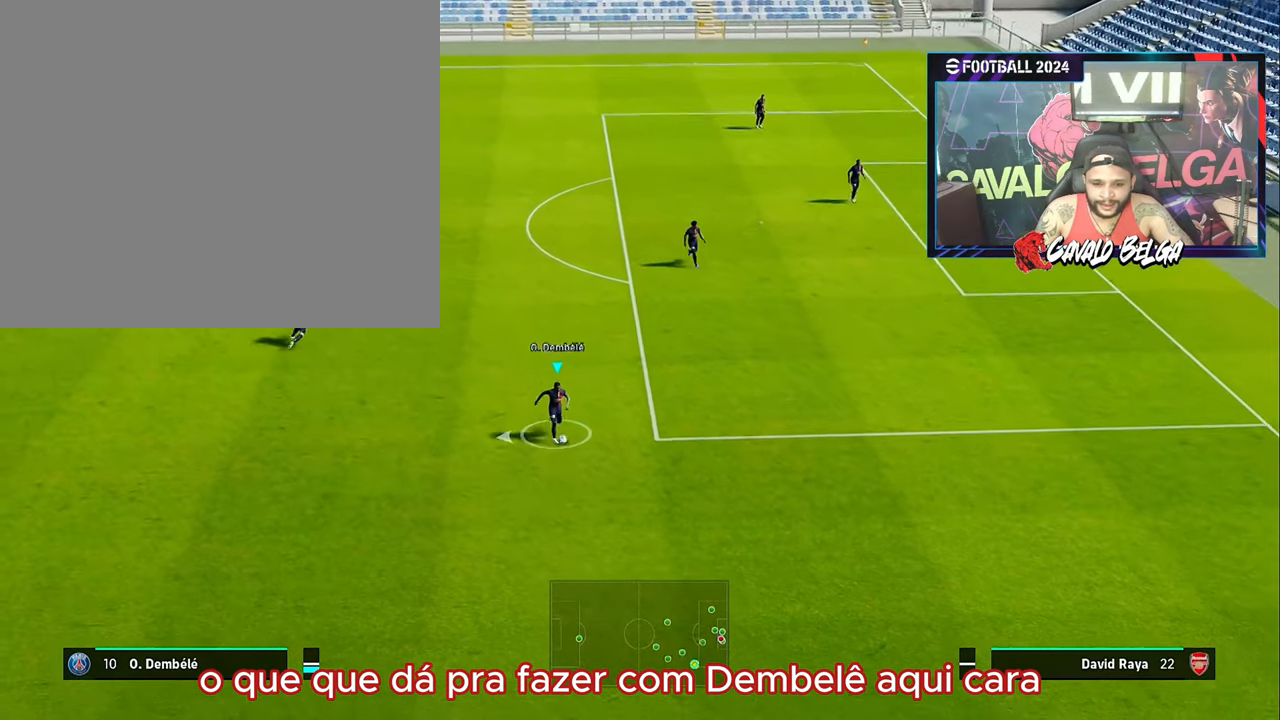
{"buttons": [], "left_stick": "center", "right_stick": "center", "events": [[267, "START", "down"], [367, "START", "up"]]}
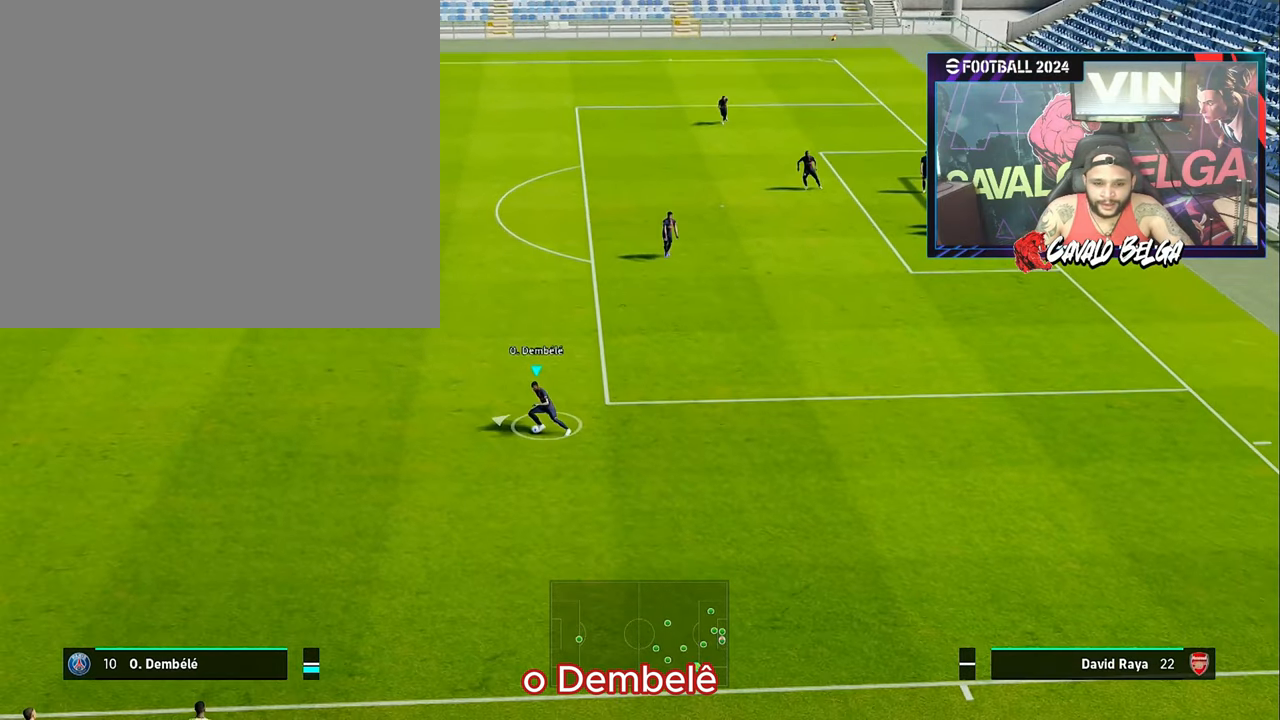
{"buttons": [], "left_stick": "center", "right_stick": "center", "events": []}
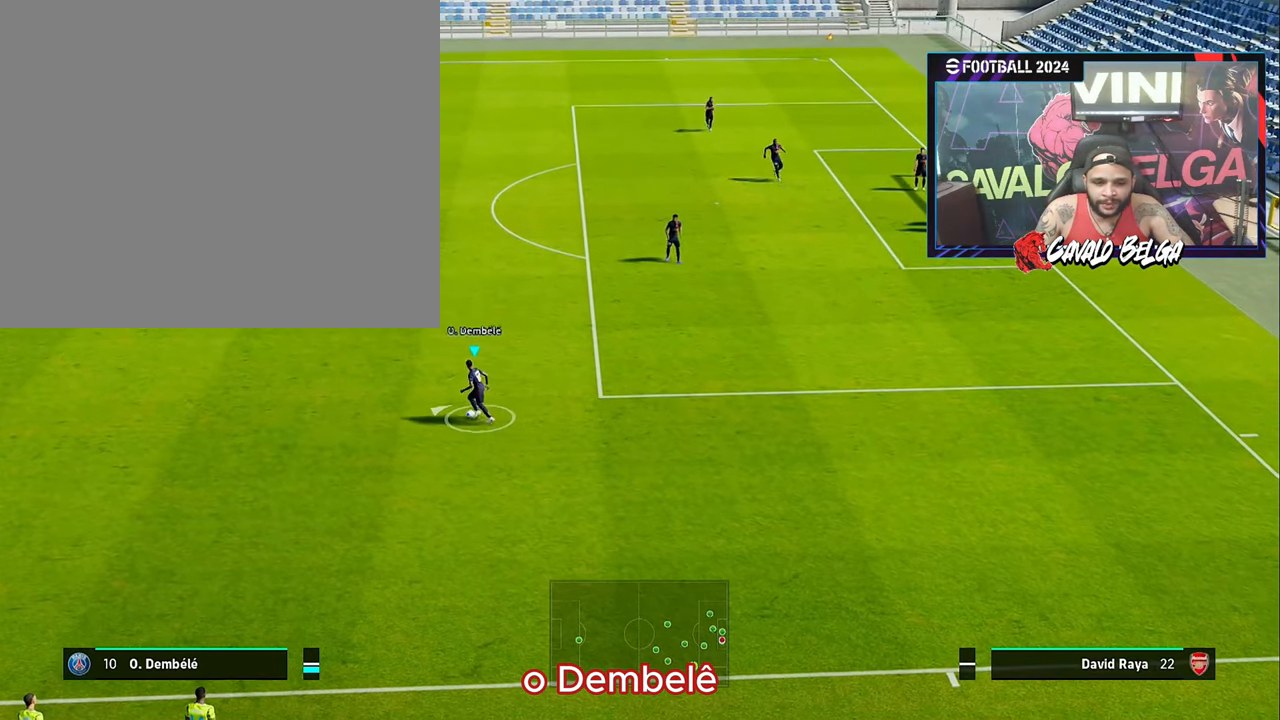
{"buttons": [], "left_stick": "center", "right_stick": "center", "events": [[133, "TRIANGLE", "down"], [200, "TRIANGLE", "up"]]}
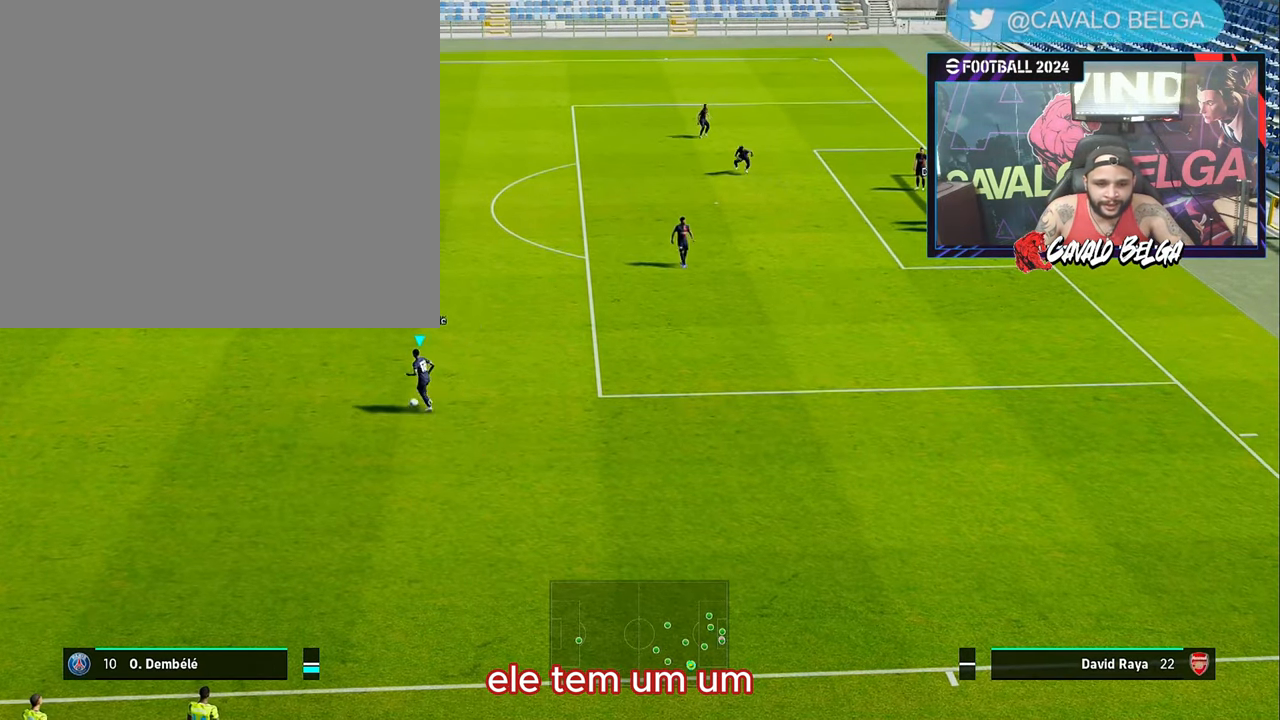
{"buttons": [], "left_stick": "center", "right_stick": "center", "events": [[183, "TRIANGLE", "down"], [300, "TRIANGLE", "up"]]}
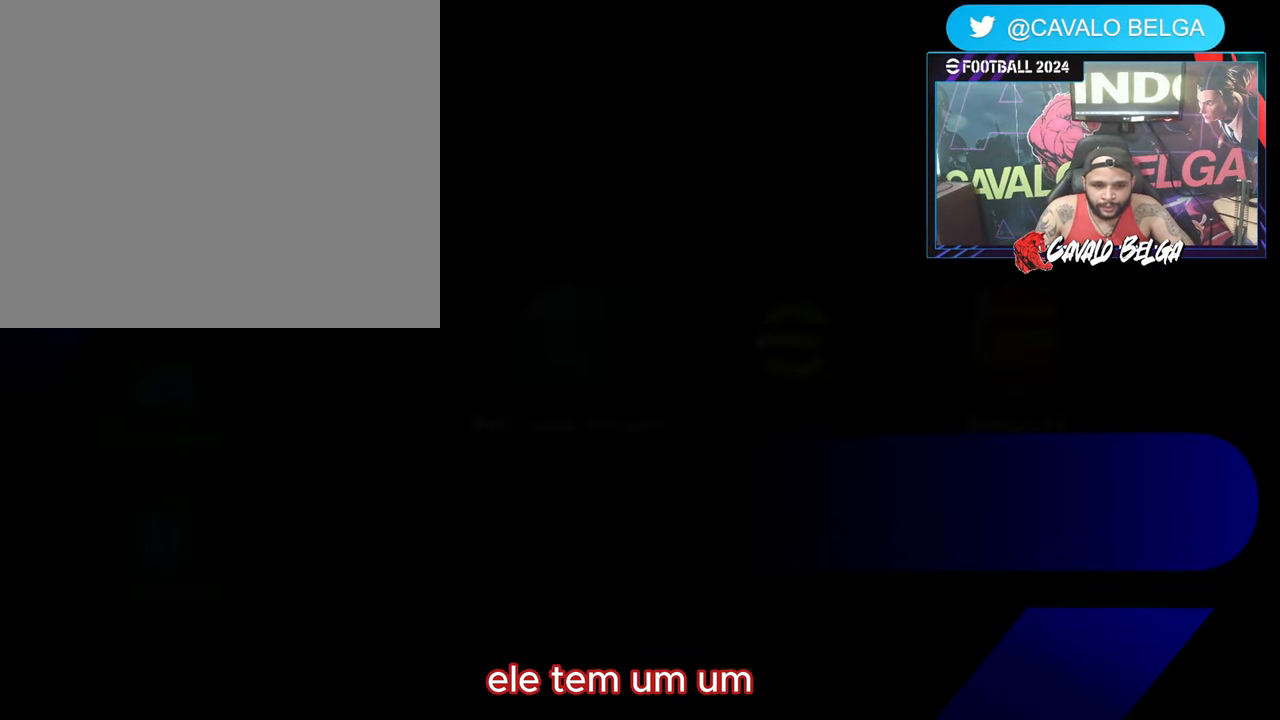
{"buttons": [], "left_stick": "center", "right_stick": "center", "events": [[350, "DPAD_LEFT", "down"], [433, "DPAD_LEFT", "up"]]}
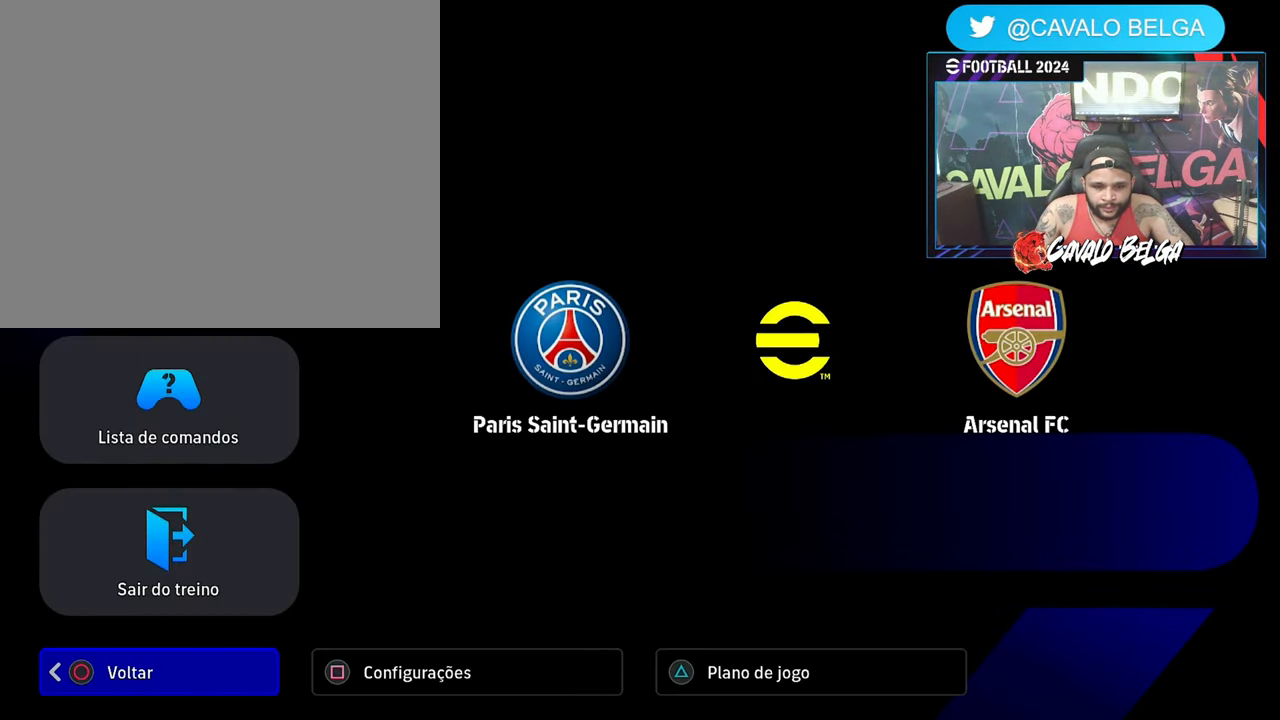
{"buttons": [], "left_stick": "center", "right_stick": "center", "events": [[50, "DPAD_LEFT", "down"], [83, "DPAD_LEFT", "up"], [300, "DPAD_RIGHT", "down"], [400, "DPAD_RIGHT", "up"]]}
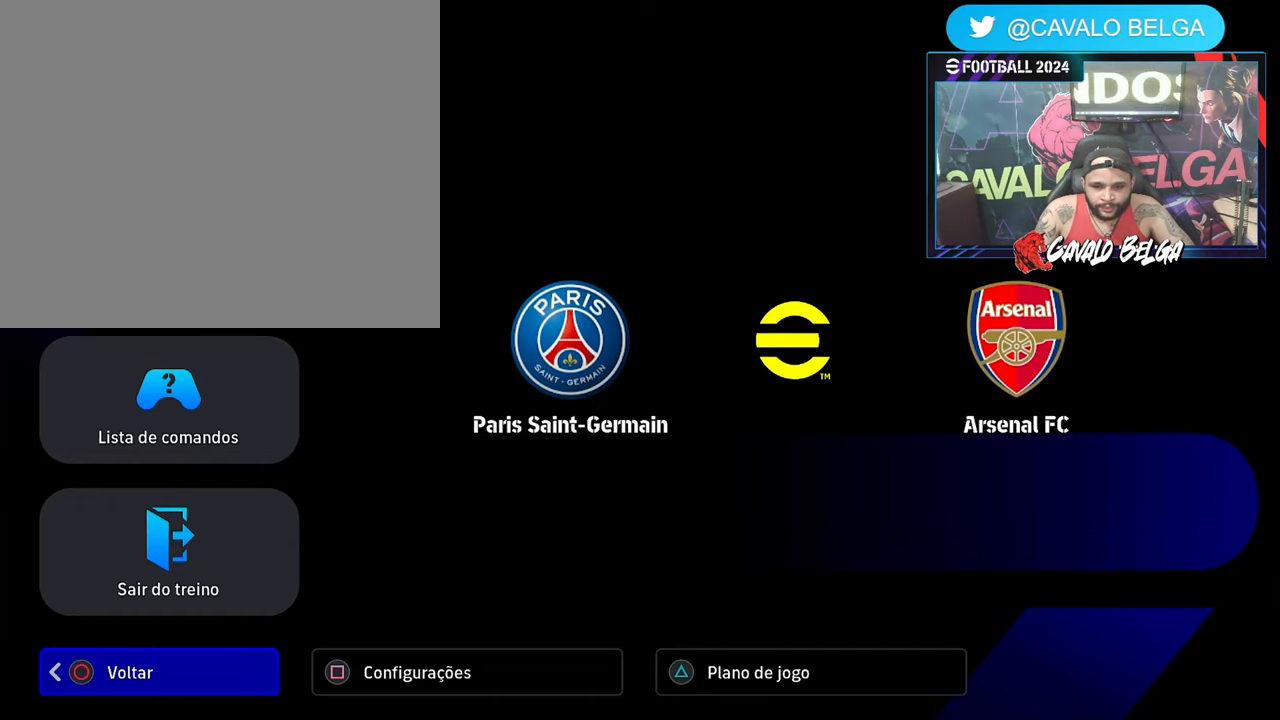
{"buttons": [], "left_stick": "center", "right_stick": "center", "events": [[317, "DPAD_RIGHT", "down"], [417, "DPAD_RIGHT", "up"]]}